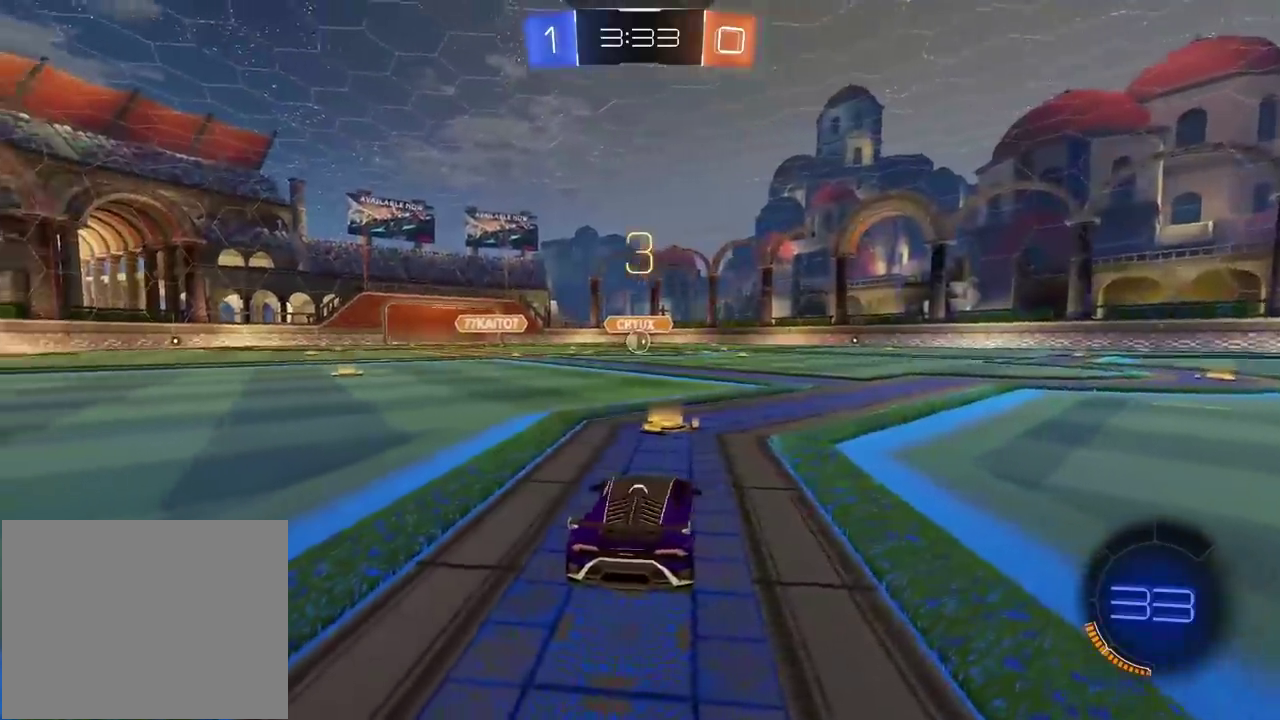
Gameplay with a controller (PlayStation layout); each line is a JSON object with the inputs held at the frame after it (dt_ms = milliseconds from this image to that frame). "events" lists button and stick changes between this image and that frame as [ms after this image, input, new state], when the widget could be followed in between. Not read: L1 R1.
{"dt_ms": 500, "buttons": ["R2"], "left_stick": "left", "right_stick": "center"}
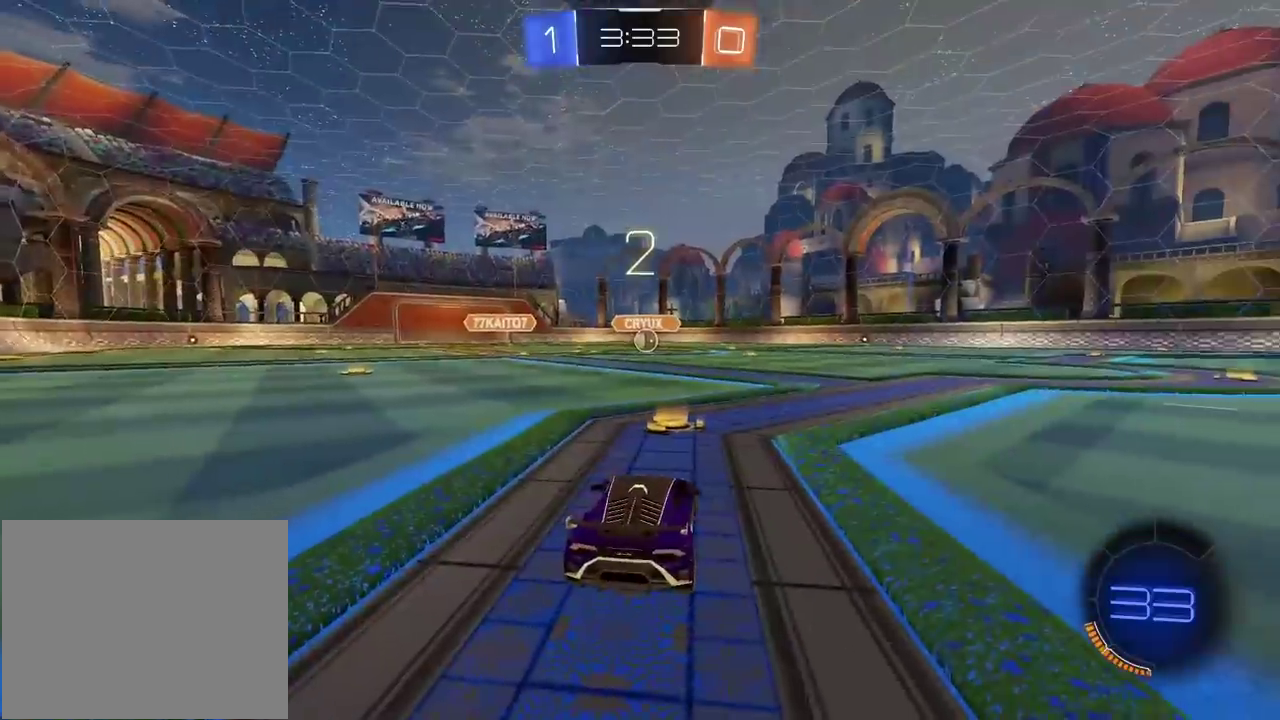
{"dt_ms": 500, "buttons": ["R2"], "left_stick": "center", "right_stick": "center", "events": [[133, "left_stick", "right"], [283, "left_stick", "left"], [433, "left_stick", "center"]]}
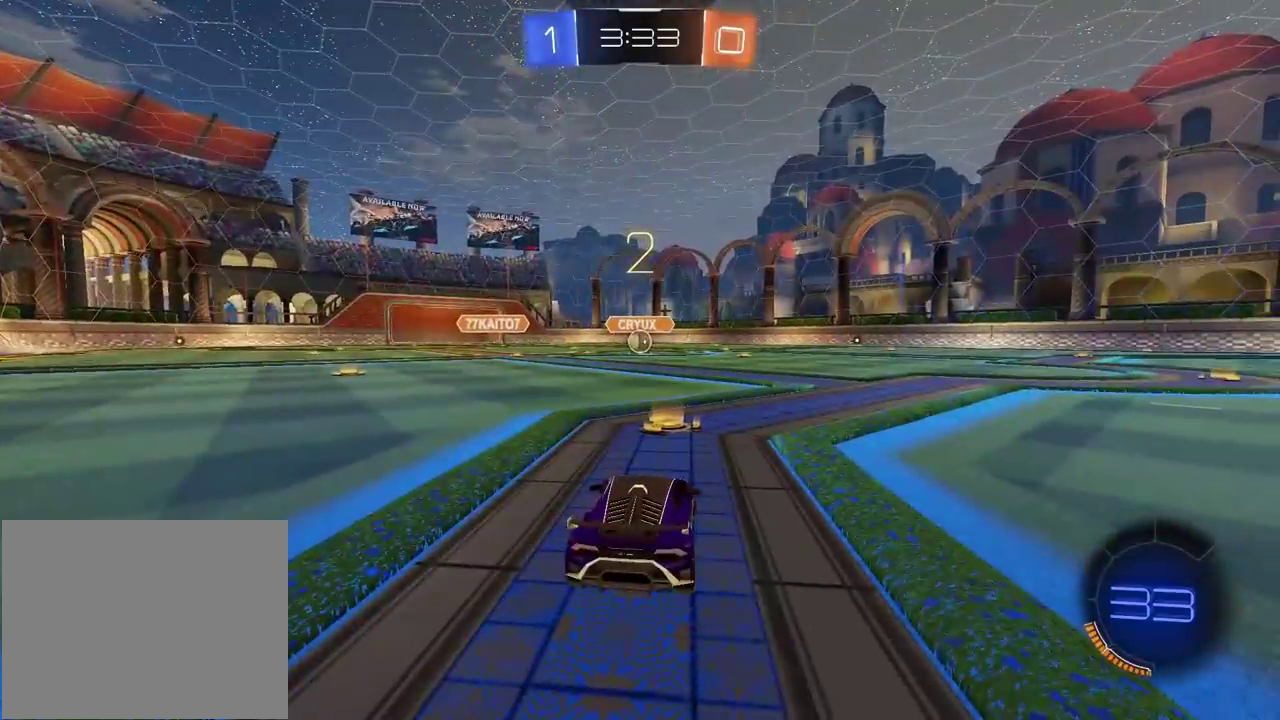
{"dt_ms": 500, "buttons": ["CIRCLE", "R2"], "left_stick": "center", "right_stick": "center", "events": [[467, "CIRCLE", "down"]]}
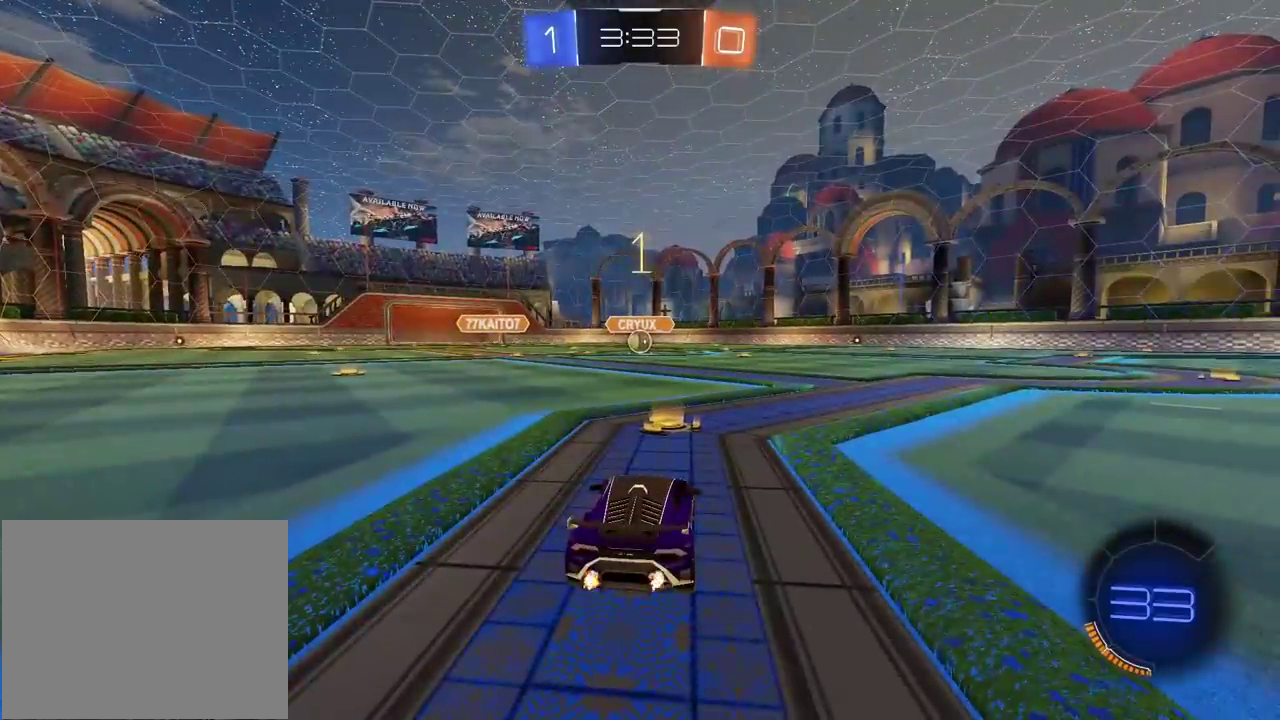
{"dt_ms": 500, "buttons": ["CIRCLE", "R2"], "left_stick": "center", "right_stick": "center", "events": []}
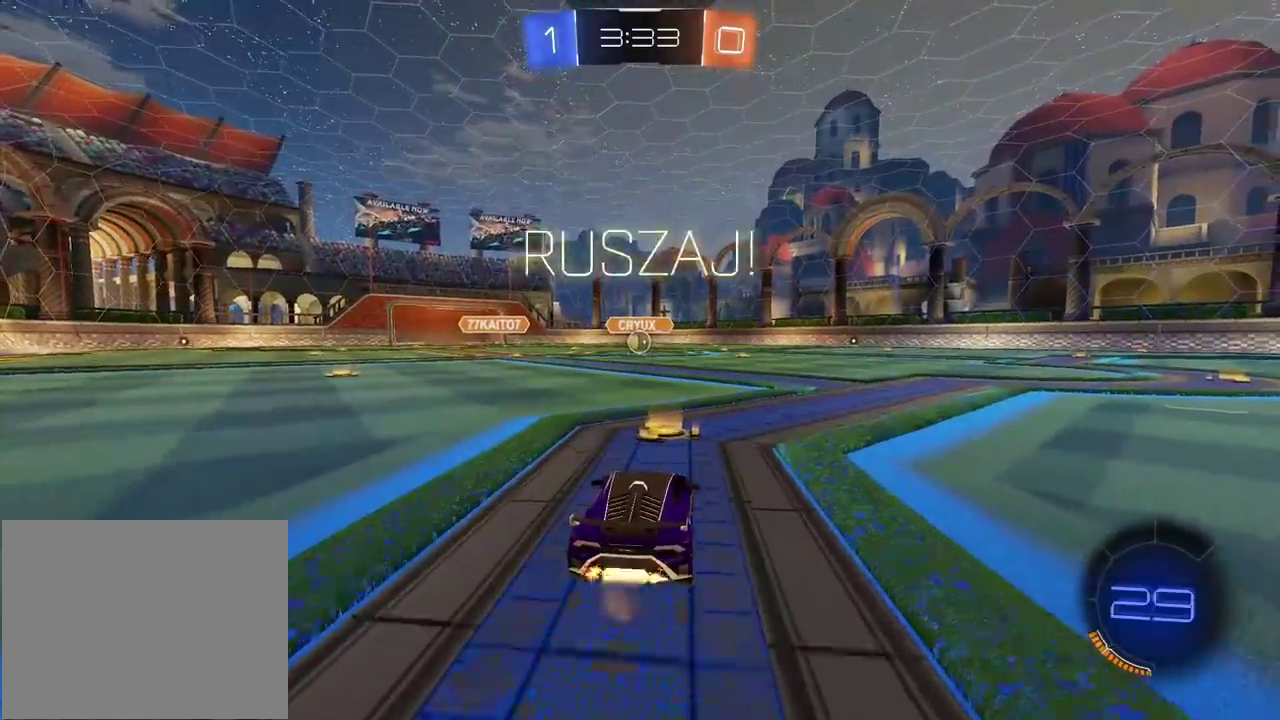
{"dt_ms": 500, "buttons": ["CIRCLE", "R2"], "left_stick": "up", "right_stick": "center", "events": [[217, "left_stick", "up"], [250, "CROSS", "down"], [350, "CROSS", "up"], [483, "CROSS", "down"], [500, "CROSS", "up"]]}
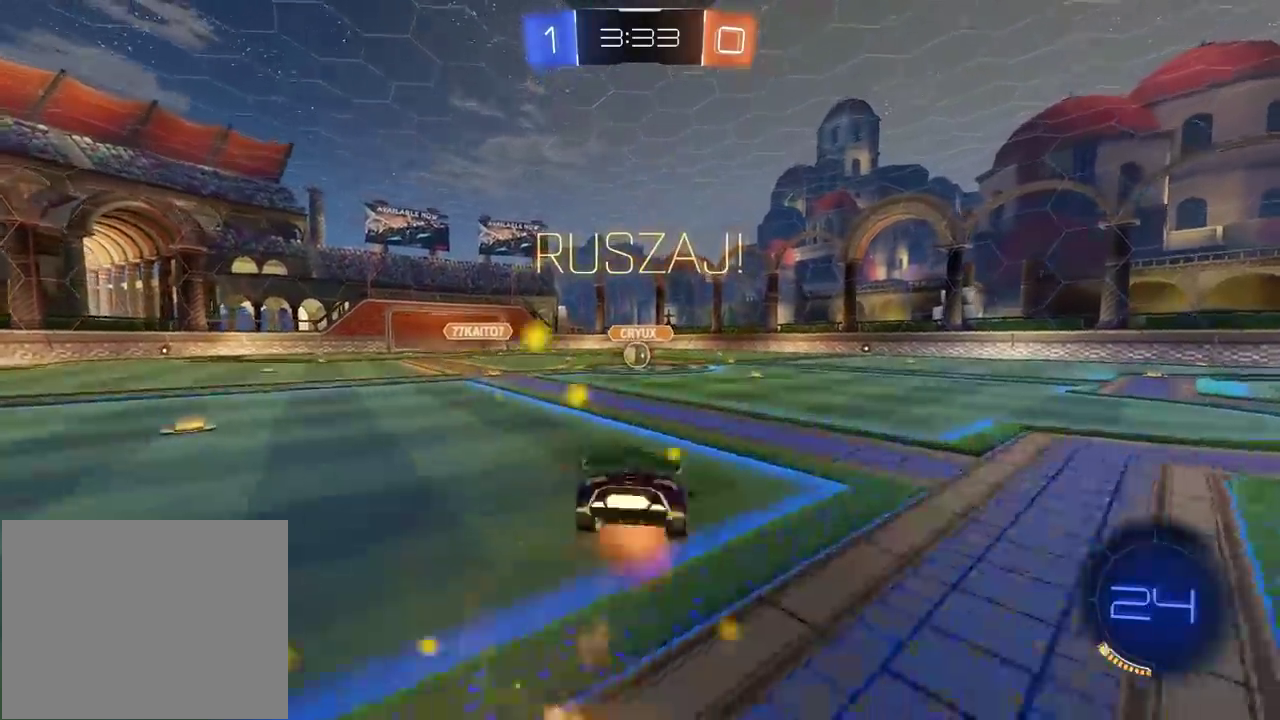
{"dt_ms": 500, "buttons": ["L2", "R2"], "left_stick": "up-right", "right_stick": "center", "events": [[117, "CIRCLE", "up"], [200, "R2", "up"], [200, "left_stick", "center"], [450, "L2", "down"], [450, "R2", "down"], [450, "left_stick", "up-right"]]}
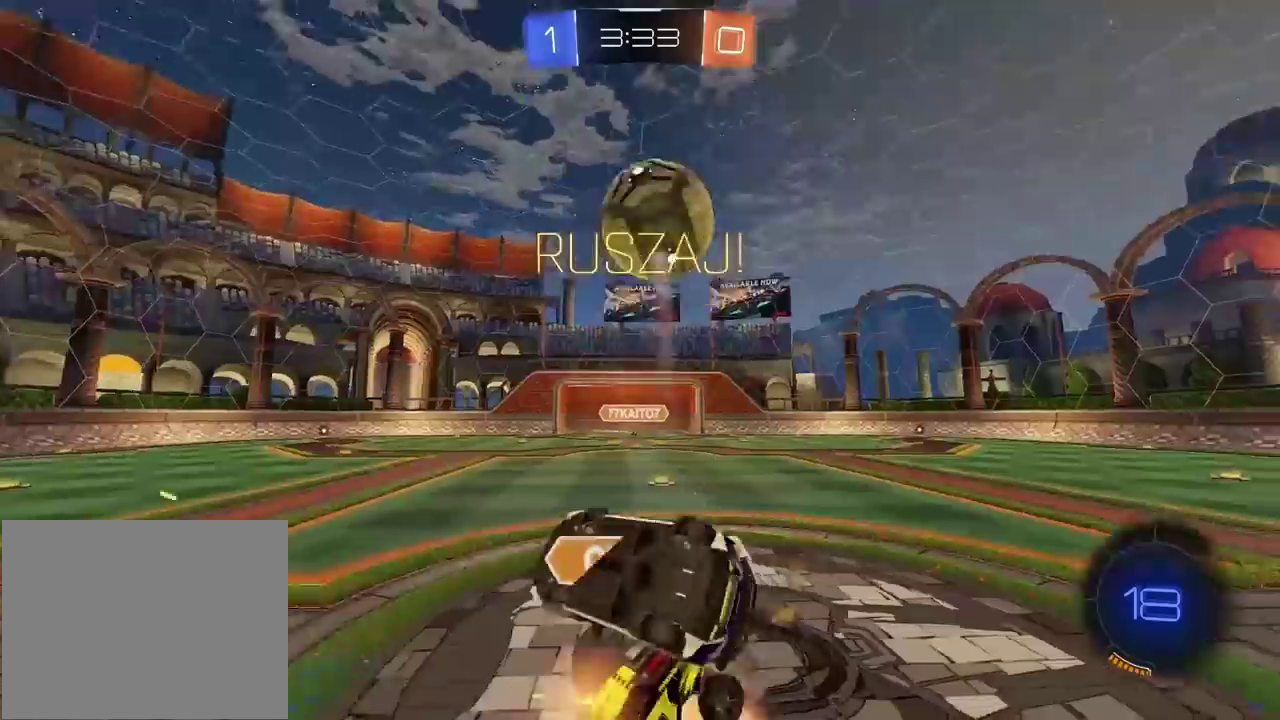
{"dt_ms": 500, "buttons": ["R2"], "left_stick": "down-left", "right_stick": "center", "events": [[67, "left_stick", "right"], [317, "left_stick", "down"], [367, "left_stick", "down-left"], [500, "L2", "up"]]}
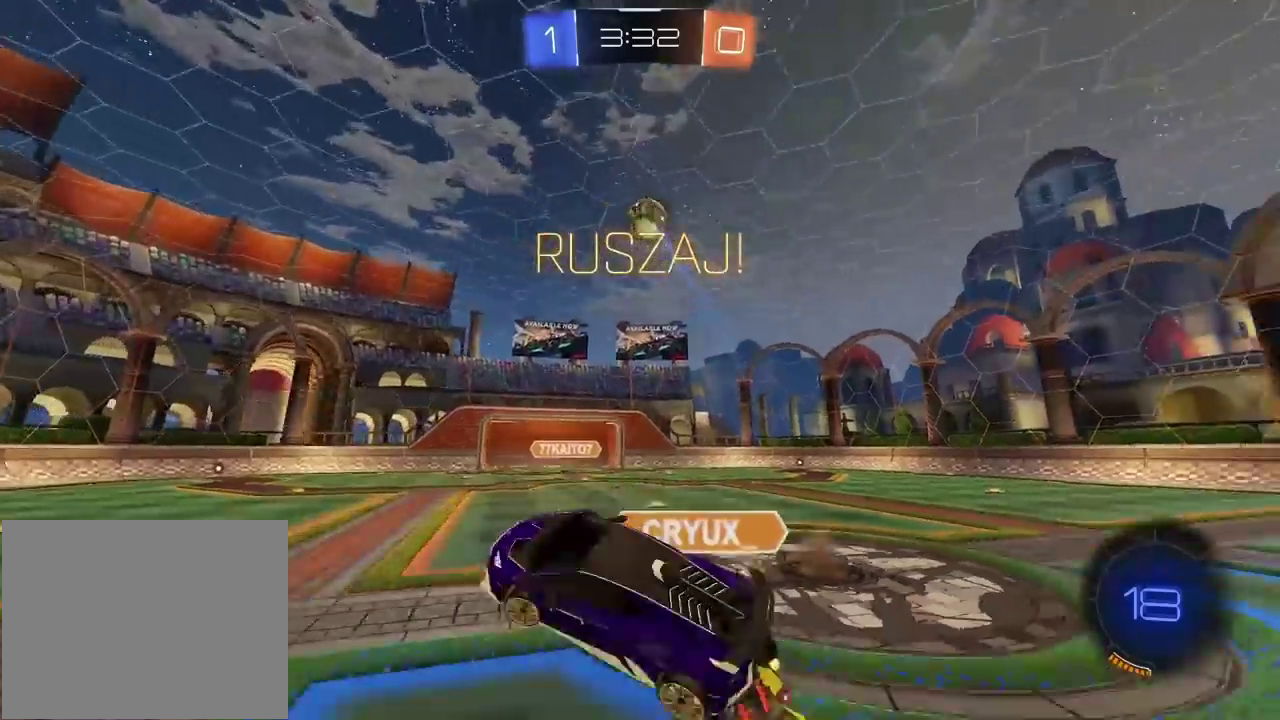
{"dt_ms": 500, "buttons": ["R2"], "left_stick": "right", "right_stick": "center", "events": [[300, "left_stick", "center"], [400, "TRIANGLE", "down"], [450, "TRIANGLE", "up"], [467, "left_stick", "right"]]}
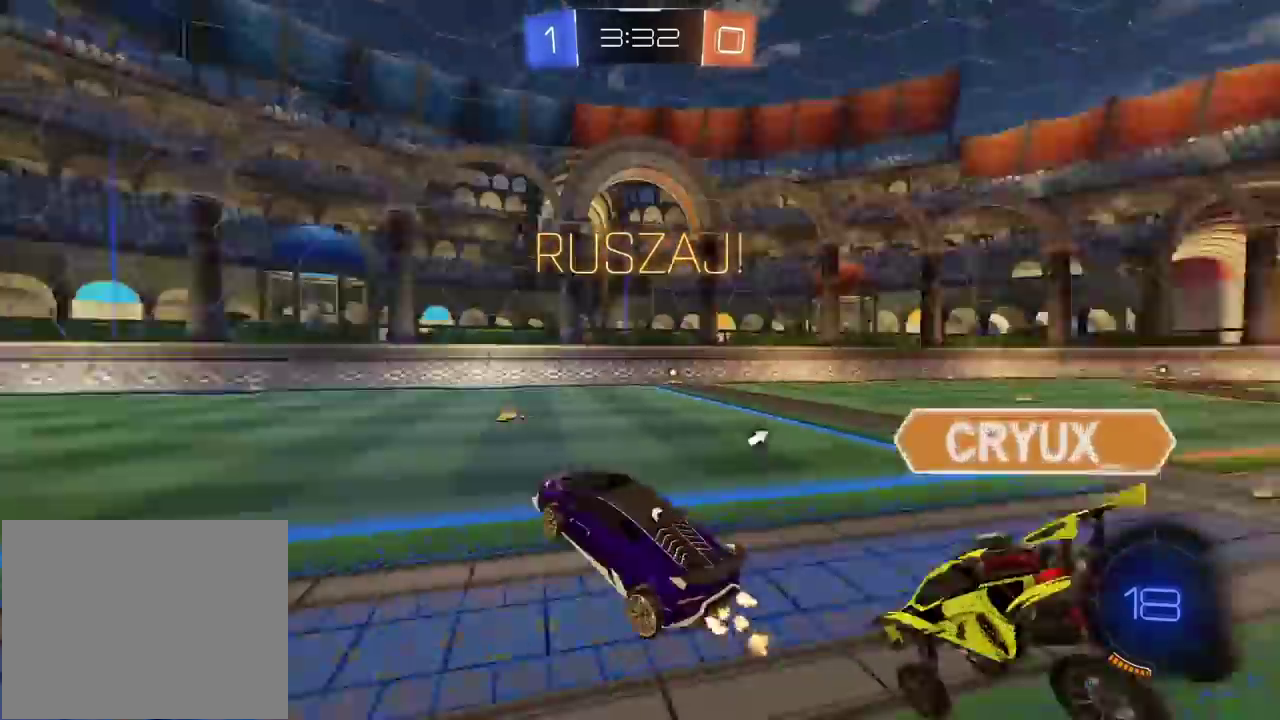
{"dt_ms": 500, "buttons": ["CIRCLE", "R2"], "left_stick": "right", "right_stick": "center", "events": [[167, "CIRCLE", "down"]]}
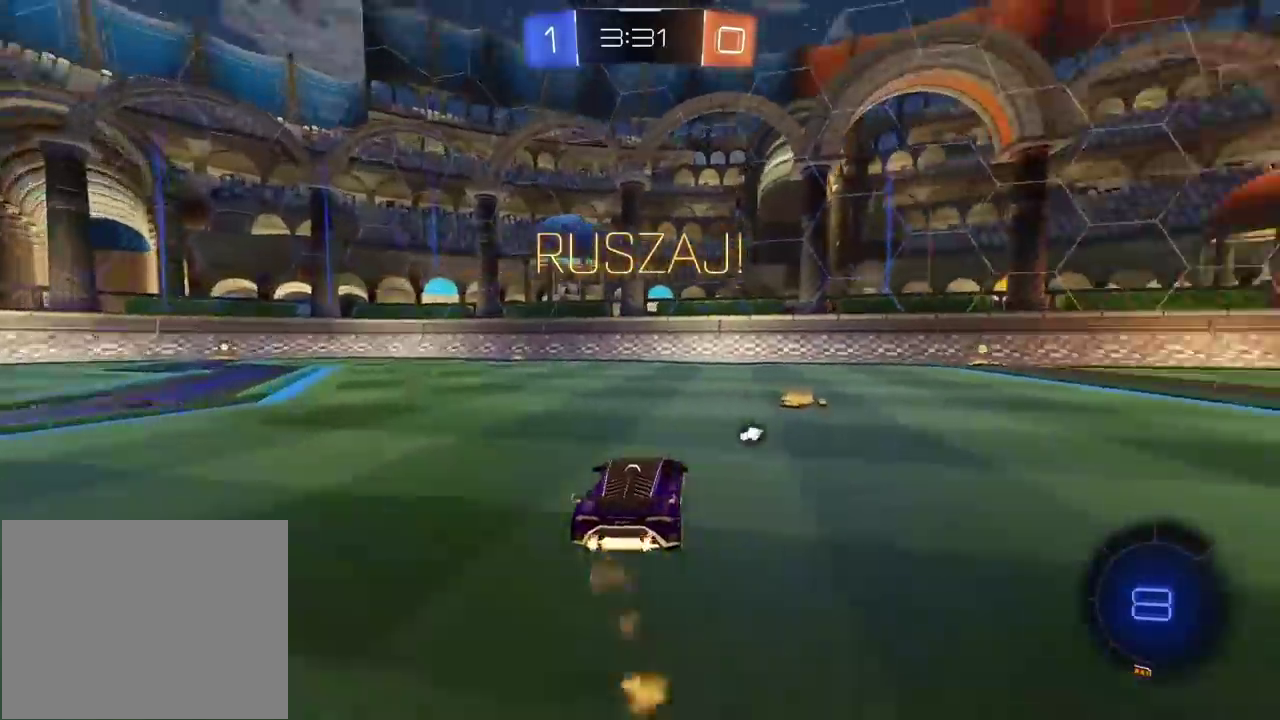
{"dt_ms": 500, "buttons": ["CIRCLE", "TRIANGLE", "R2"], "left_stick": "center", "right_stick": "center", "events": [[33, "CIRCLE", "up"], [217, "CIRCLE", "down"], [217, "left_stick", "center"], [383, "TRIANGLE", "down"]]}
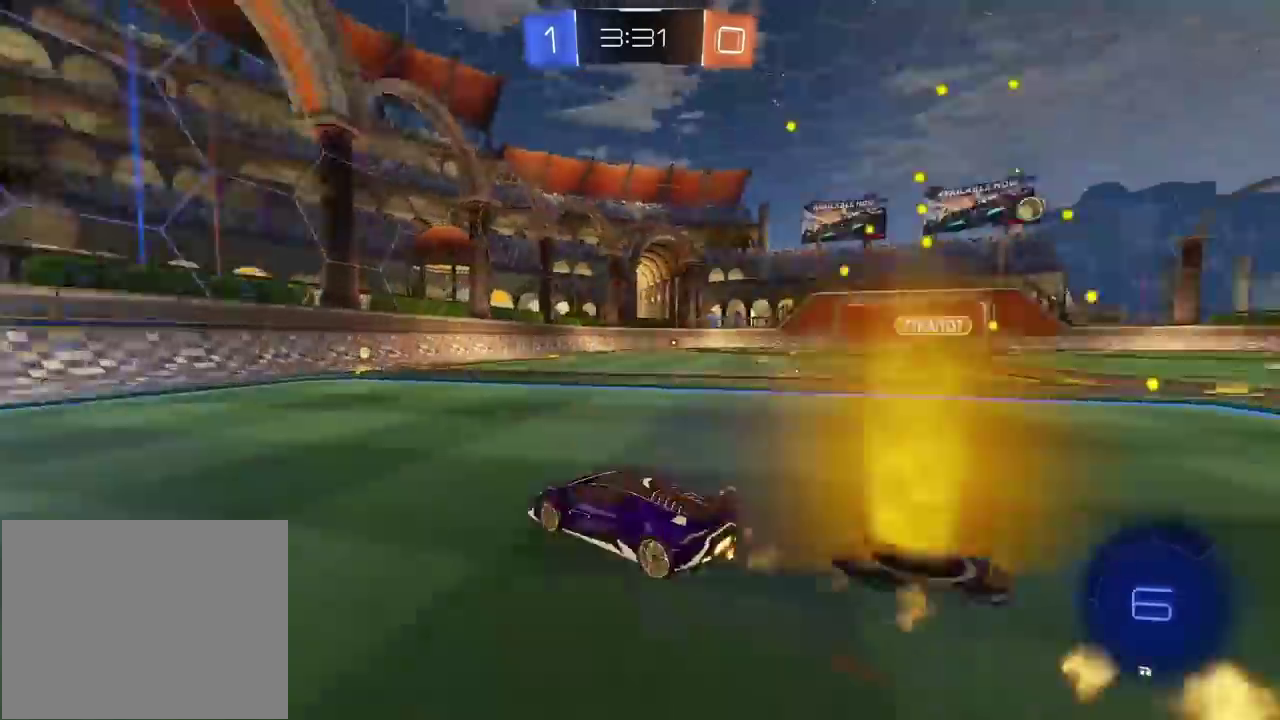
{"dt_ms": 500, "buttons": ["R2"], "left_stick": "right", "right_stick": "center", "events": [[33, "TRIANGLE", "up"], [250, "CIRCLE", "up"], [250, "left_stick", "right"]]}
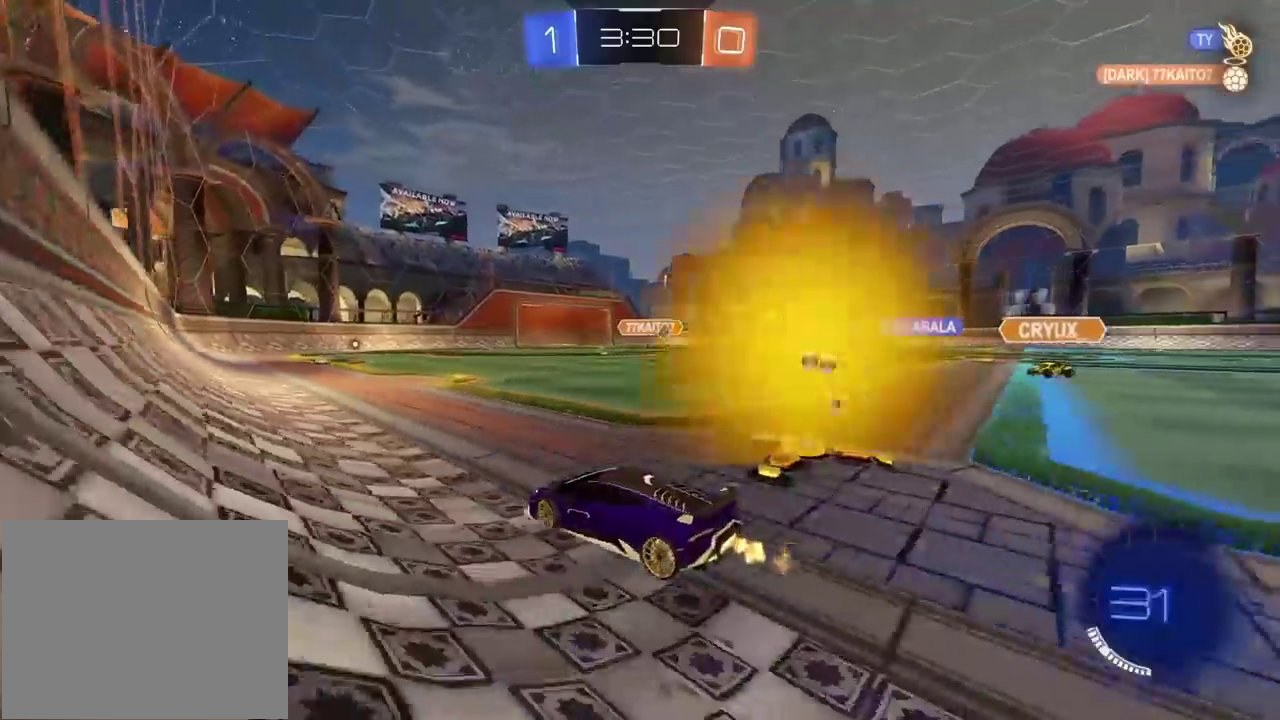
{"dt_ms": 500, "buttons": ["R2"], "left_stick": "right", "right_stick": "center", "events": [[150, "R2", "up"], [333, "R2", "down"]]}
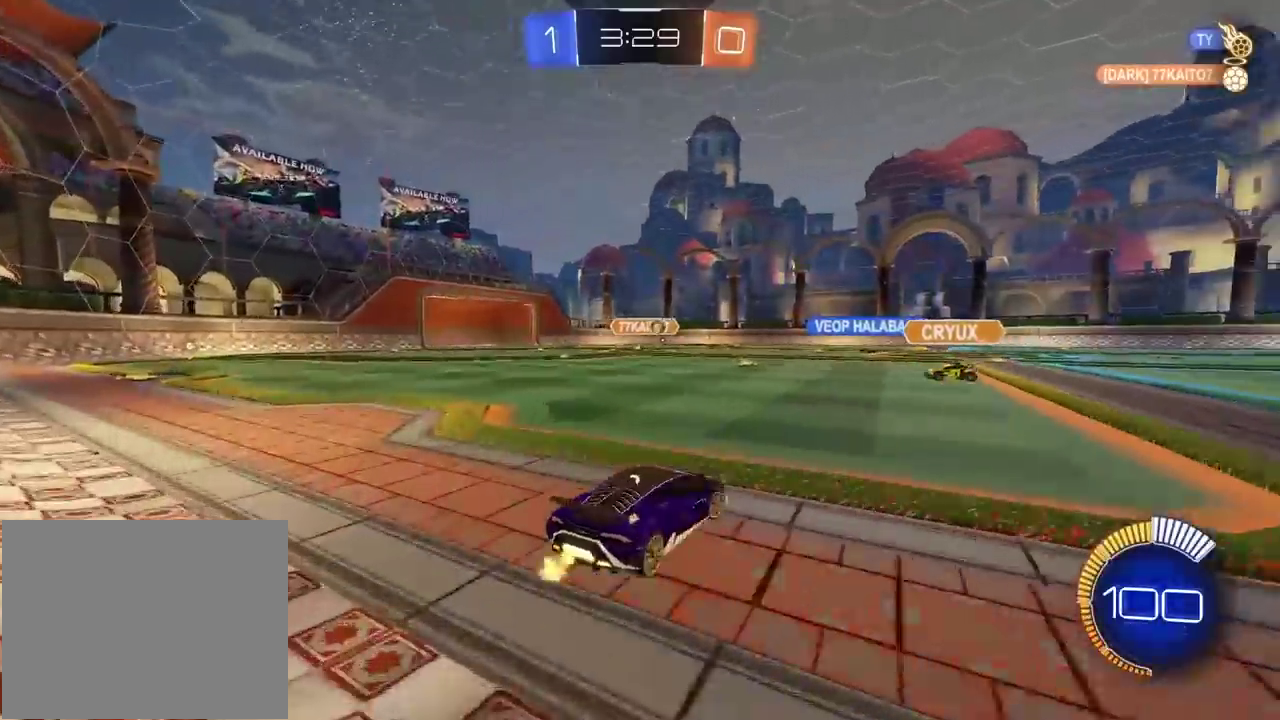
{"dt_ms": 500, "buttons": ["R2"], "left_stick": "center", "right_stick": "center", "events": [[83, "CIRCLE", "down"], [167, "left_stick", "center"], [250, "left_stick", "left"], [283, "CIRCLE", "up"], [450, "left_stick", "center"]]}
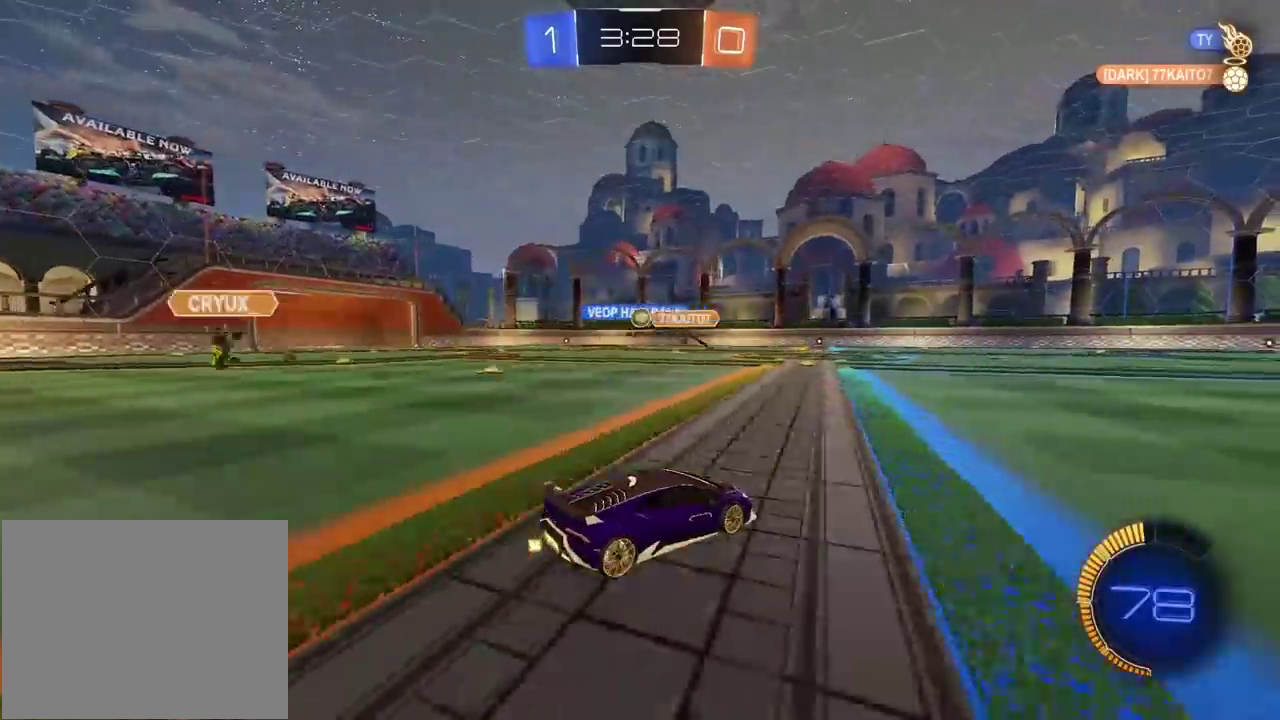
{"dt_ms": 500, "buttons": ["CIRCLE", "R2"], "left_stick": "center", "right_stick": "center", "events": [[100, "CIRCLE", "down"]]}
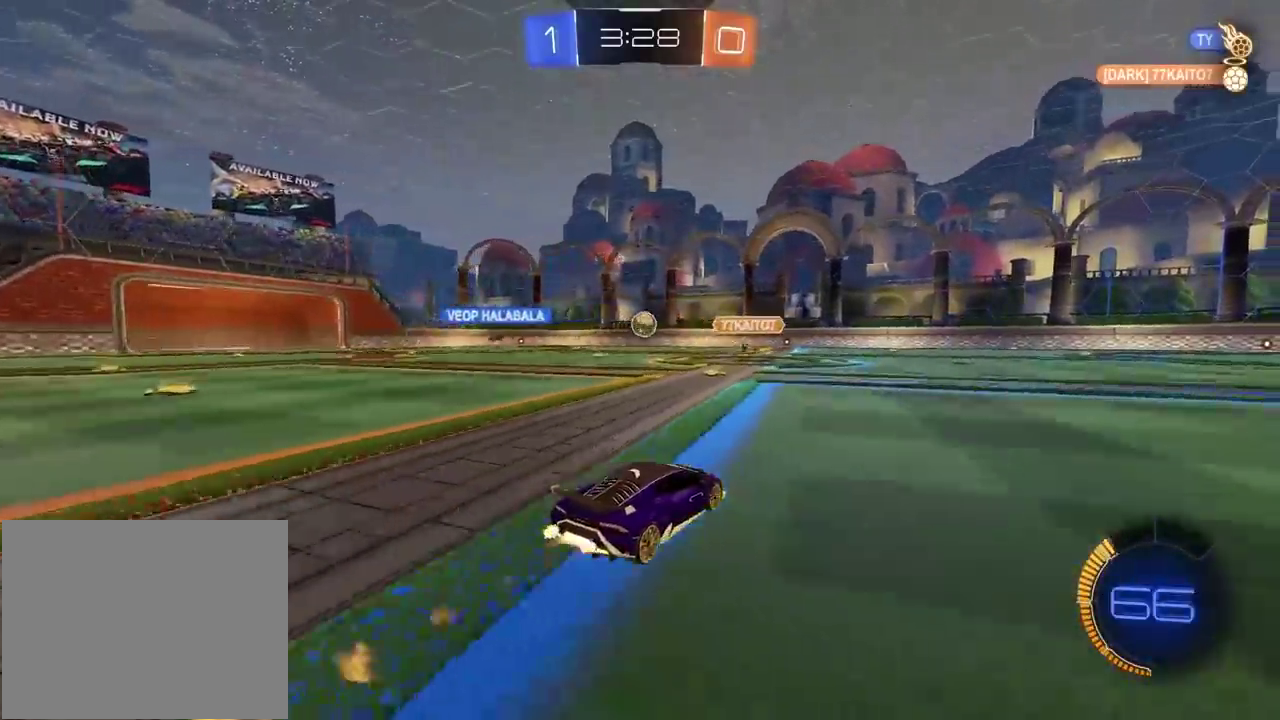
{"dt_ms": 500, "buttons": ["R2"], "left_stick": "center", "right_stick": "center", "events": [[283, "CIRCLE", "up"]]}
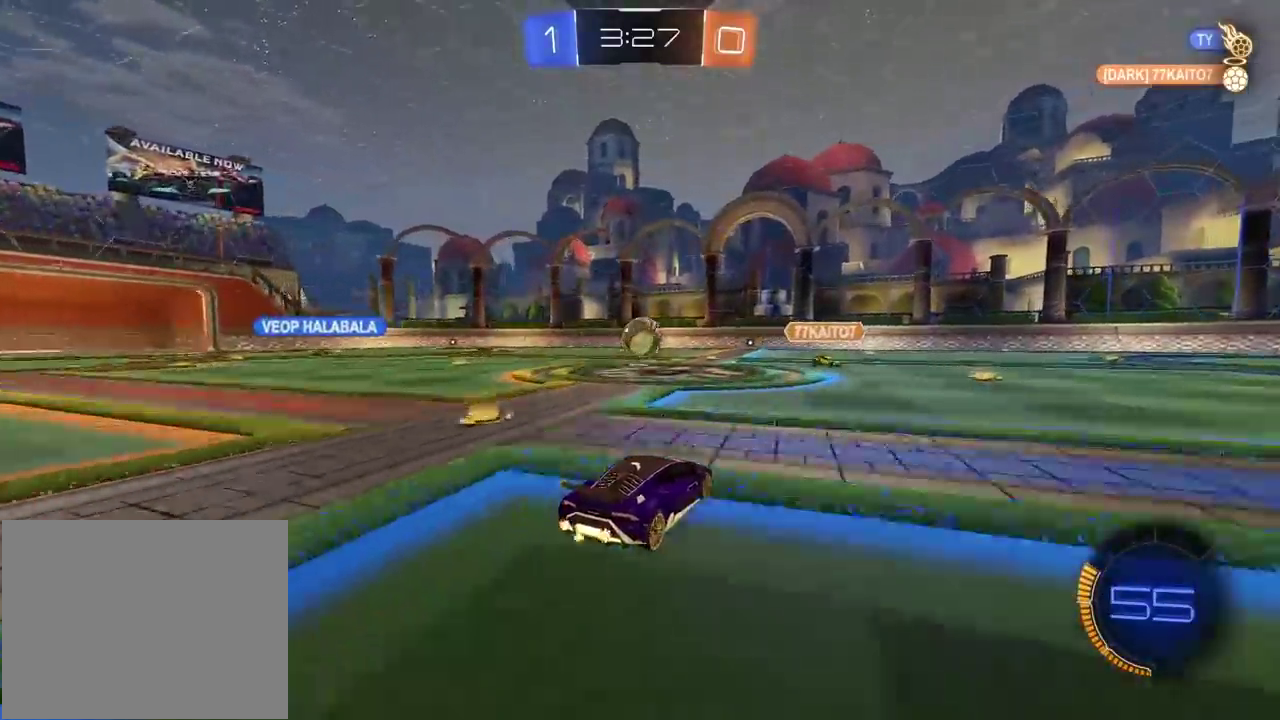
{"dt_ms": 500, "buttons": ["CROSS", "R2"], "left_stick": "left", "right_stick": "center", "events": [[50, "CROSS", "down"], [183, "CROSS", "up"], [400, "left_stick", "left"], [467, "CROSS", "down"]]}
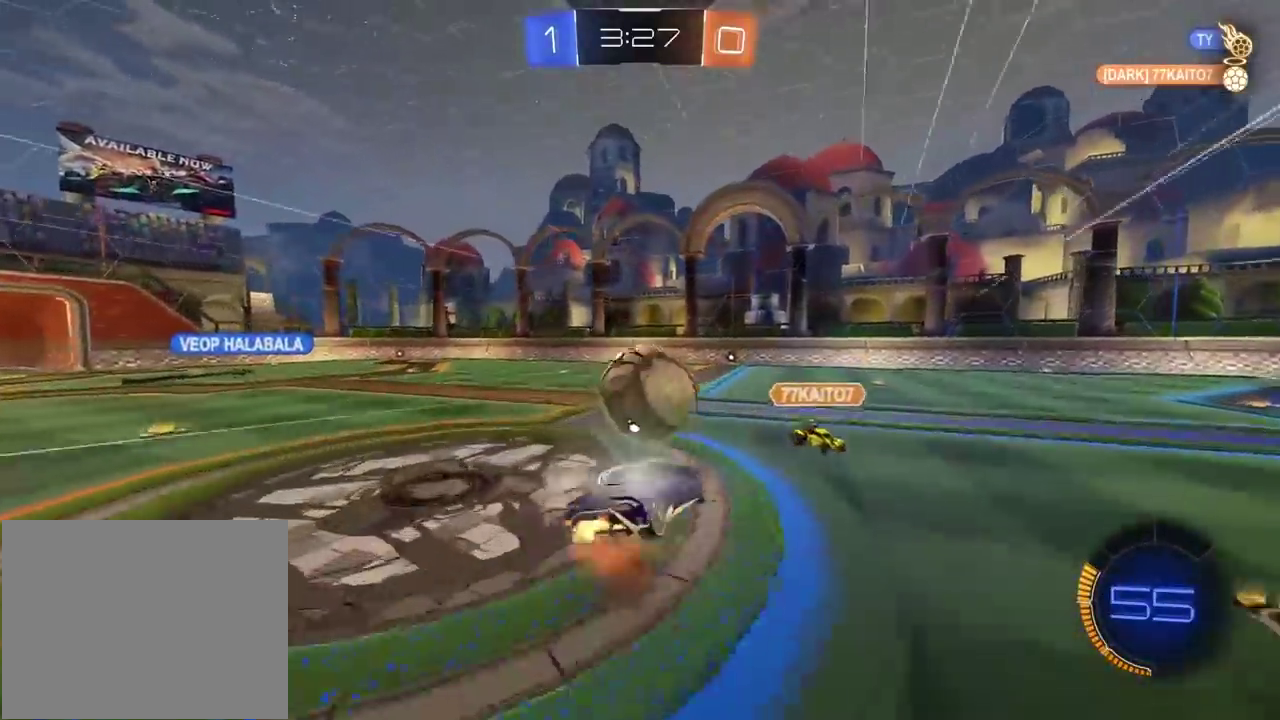
{"dt_ms": 500, "buttons": ["CIRCLE", "R2"], "left_stick": "center", "right_stick": "center", "events": [[83, "CROSS", "up"], [117, "left_stick", "center"], [417, "CIRCLE", "down"]]}
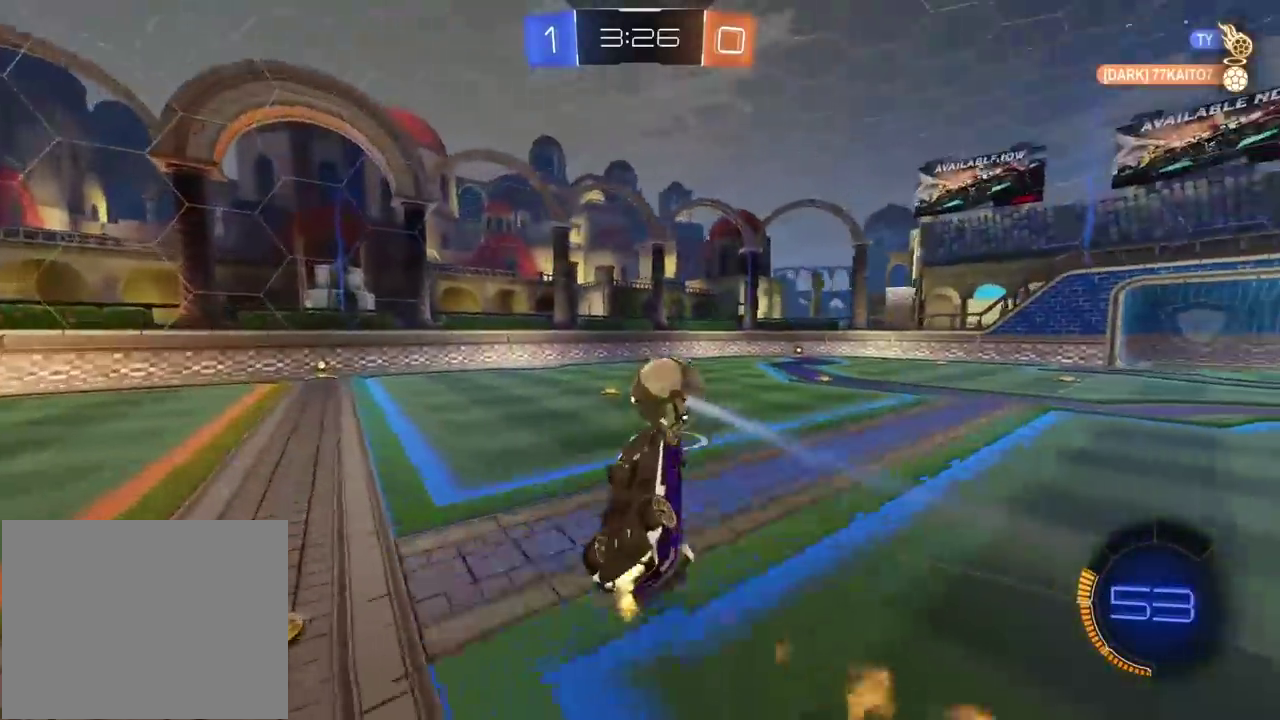
{"dt_ms": 500, "buttons": ["CIRCLE", "R2"], "left_stick": "center", "right_stick": "center", "events": [[50, "CIRCLE", "up"], [433, "CIRCLE", "down"]]}
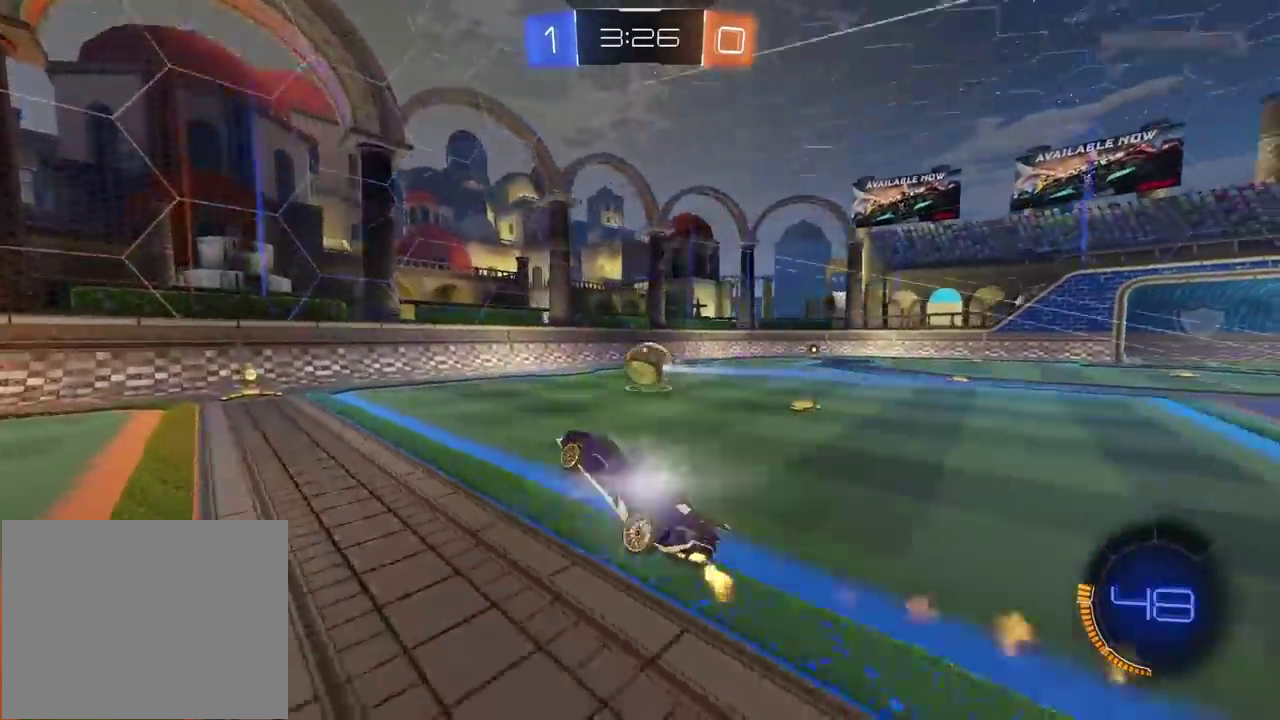
{"dt_ms": 1000, "buttons": ["R2"], "left_stick": "right", "right_stick": "center", "events": [[367, "CIRCLE", "up"], [383, "left_stick", "right"], [617, "left_stick", "center"], [817, "left_stick", "right"]]}
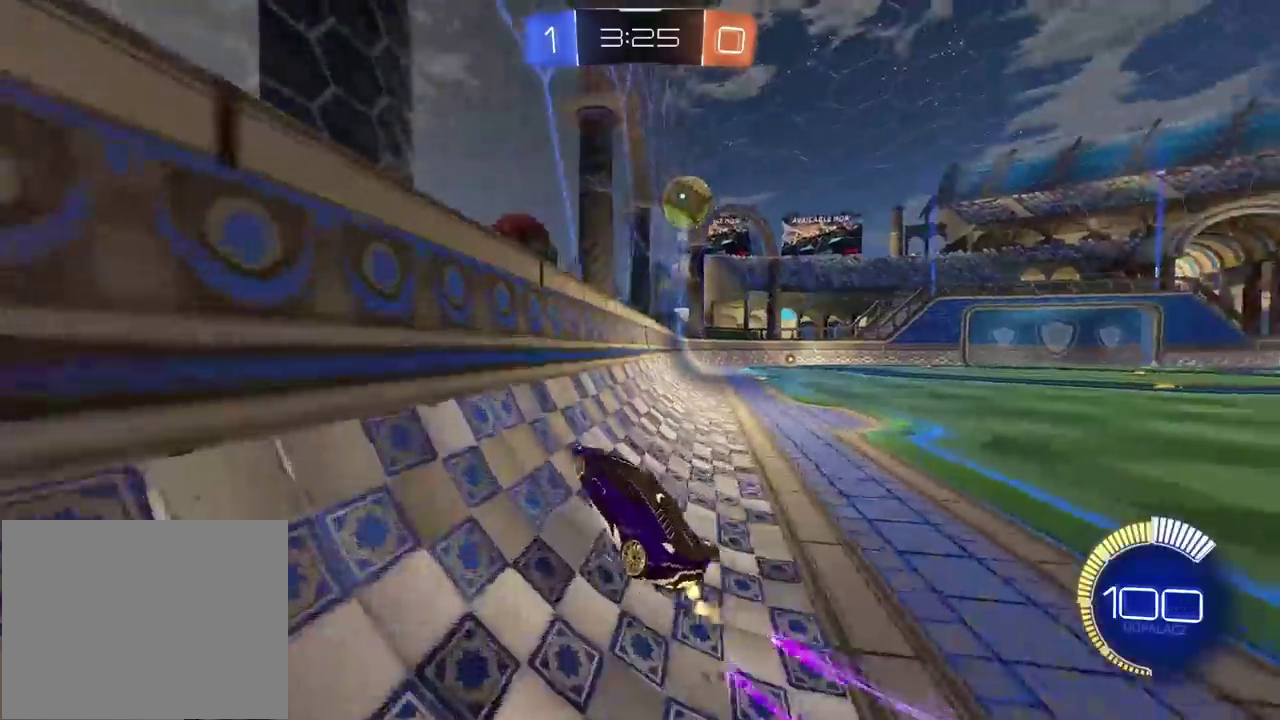
{"dt_ms": 500, "buttons": ["CIRCLE", "TRIANGLE", "R2"], "left_stick": "center", "right_stick": "center"}
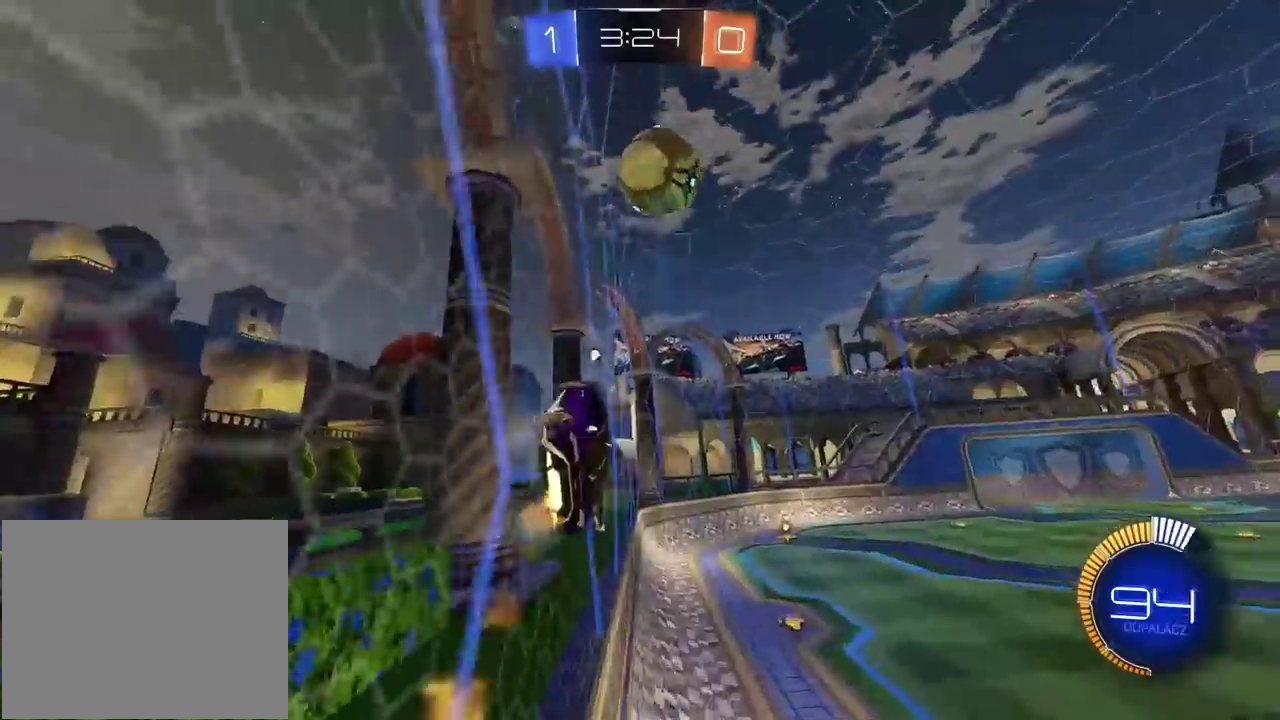
{"dt_ms": 500, "buttons": ["R2"], "left_stick": "center", "right_stick": "center", "events": [[33, "TRIANGLE", "up"], [150, "CIRCLE", "up"], [367, "TRIANGLE", "down"], [467, "TRIANGLE", "up"]]}
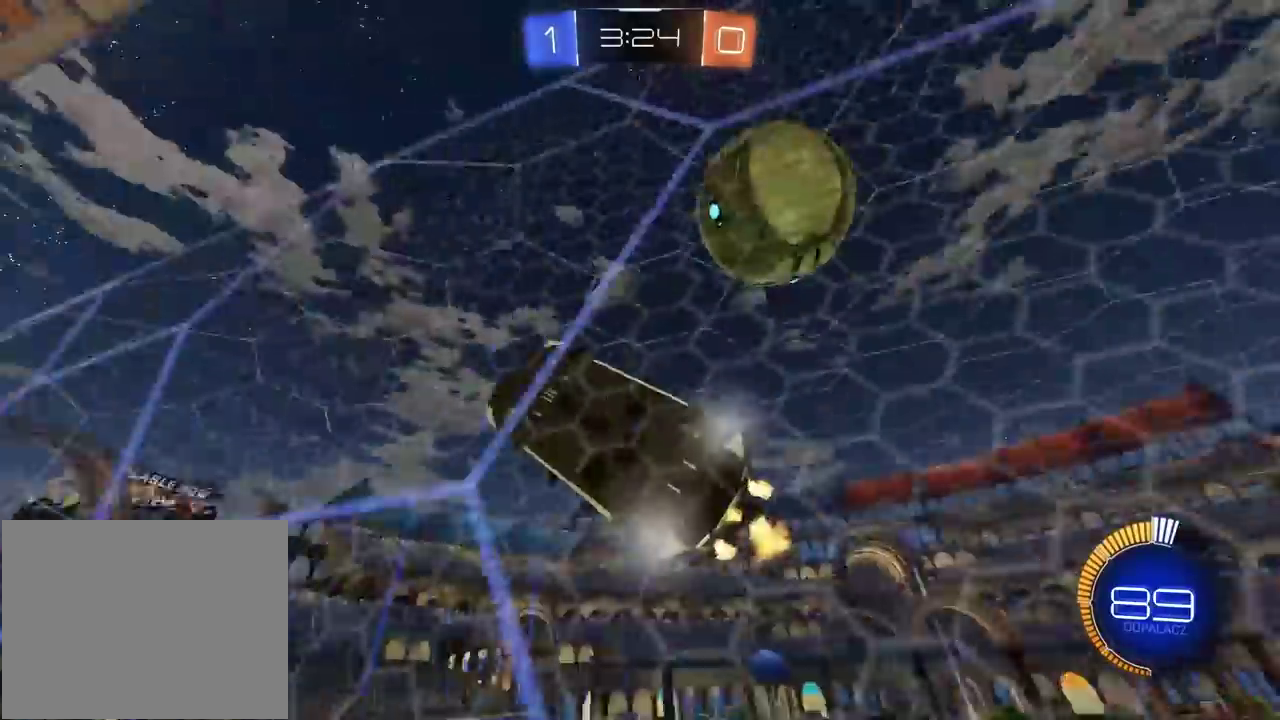
{"dt_ms": 500, "buttons": ["R2"], "left_stick": "right", "right_stick": "center", "events": [[267, "left_stick", "right"]]}
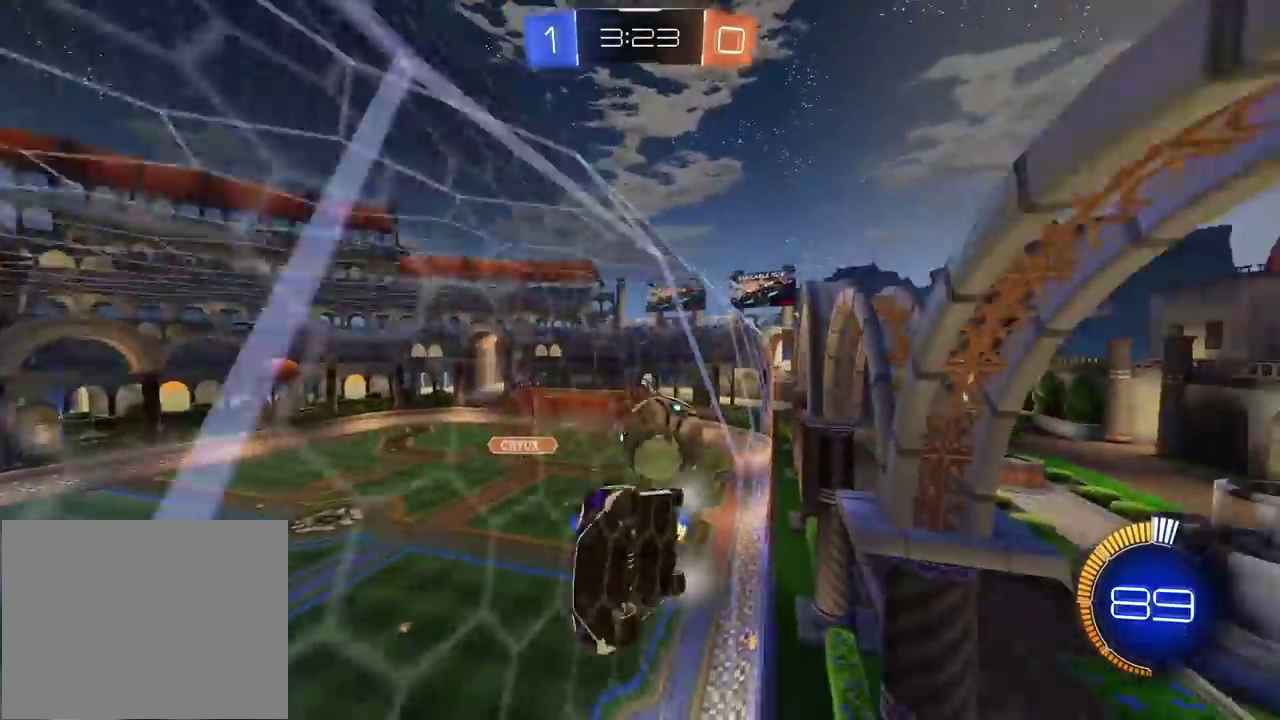
{"dt_ms": 500, "buttons": ["R2"], "left_stick": "right", "right_stick": "center", "events": []}
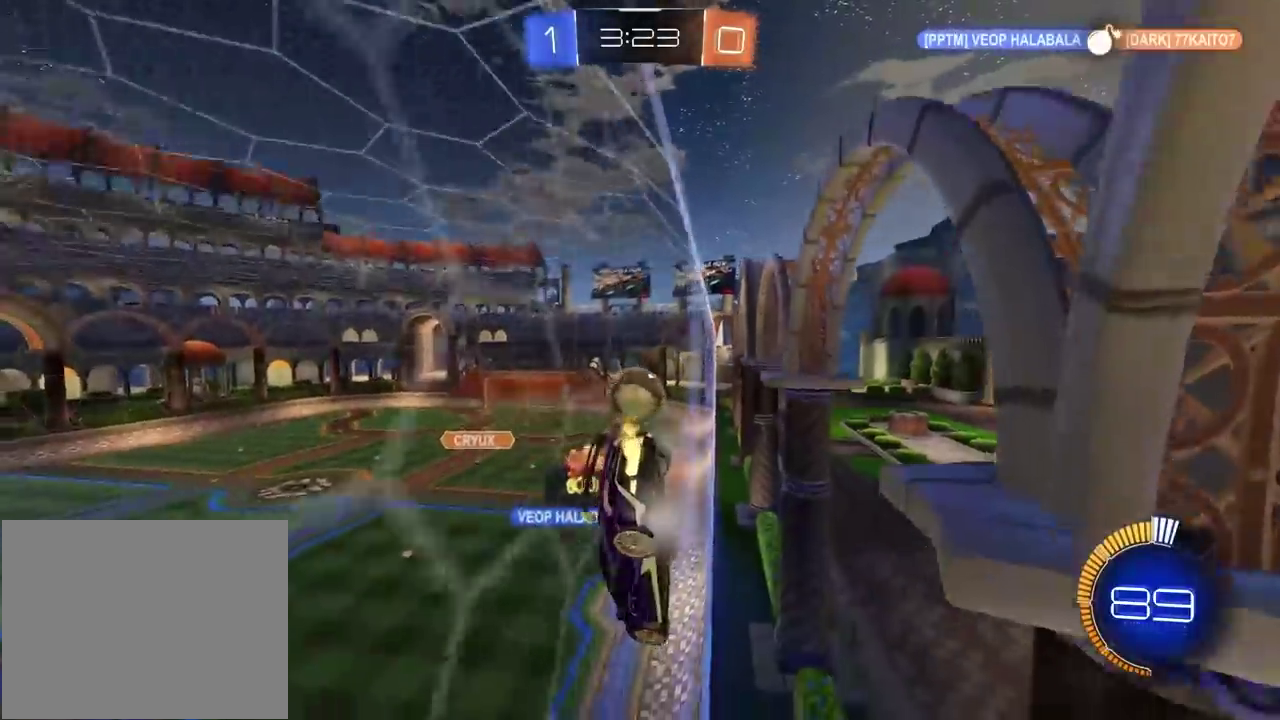
{"dt_ms": 500, "buttons": ["R2"], "left_stick": "center", "right_stick": "center", "events": [[67, "left_stick", "center"], [267, "L2", "down"], [333, "L2", "up"], [333, "left_stick", "left"], [433, "left_stick", "center"]]}
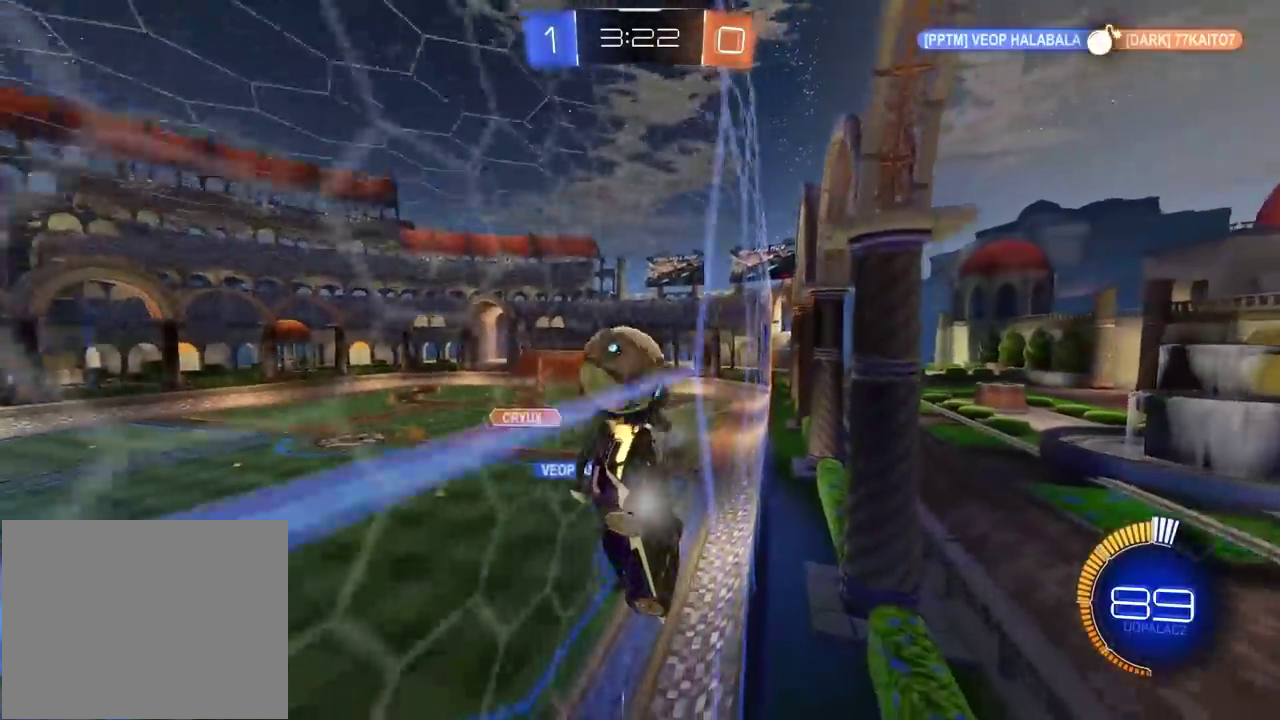
{"dt_ms": 500, "buttons": ["R2"], "left_stick": "left", "right_stick": "center", "events": [[17, "R2", "up"], [33, "L2", "down"], [133, "R2", "down"], [183, "L2", "up"], [333, "left_stick", "left"]]}
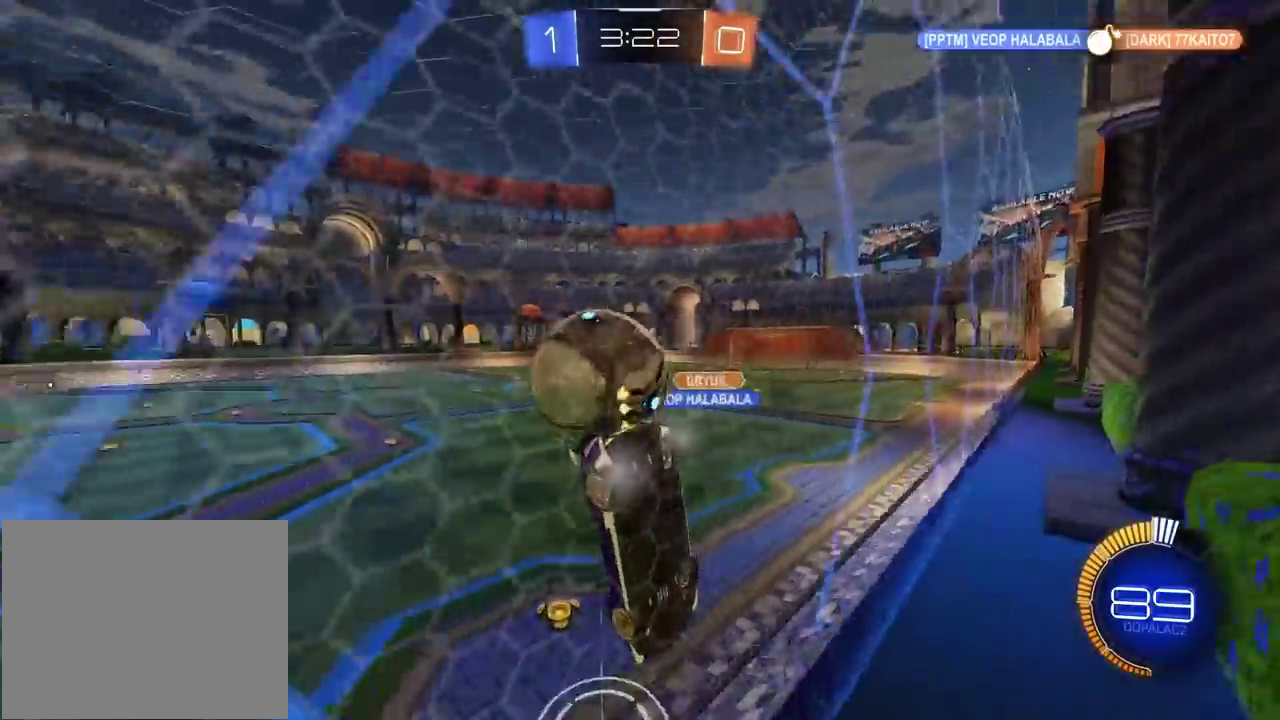
{"dt_ms": 500, "buttons": ["R2"], "left_stick": "right", "right_stick": "center", "events": [[17, "R2", "up"], [83, "left_stick", "center"], [100, "R2", "down"], [150, "left_stick", "left"], [233, "left_stick", "center"], [500, "left_stick", "right"]]}
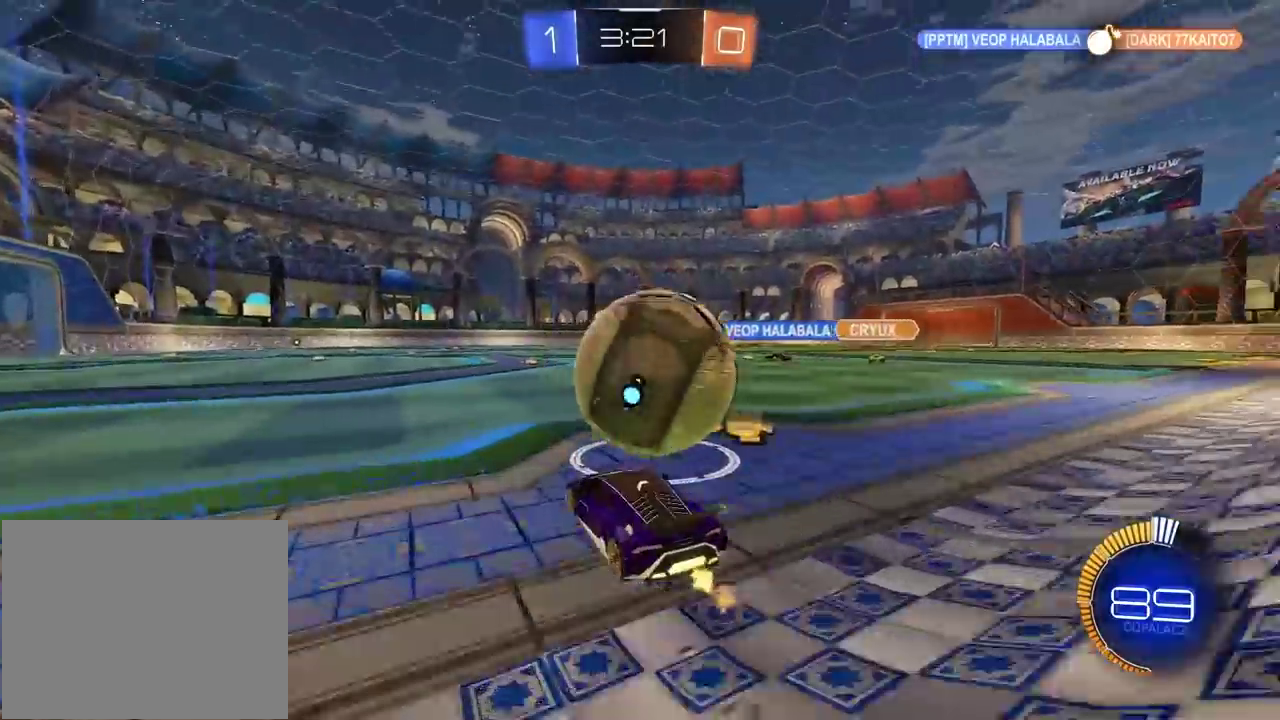
{"dt_ms": 500, "buttons": ["CIRCLE", "R2"], "left_stick": "center", "right_stick": "center", "events": [[100, "CIRCLE", "down"], [167, "left_stick", "center"], [350, "left_stick", "left"], [417, "left_stick", "center"]]}
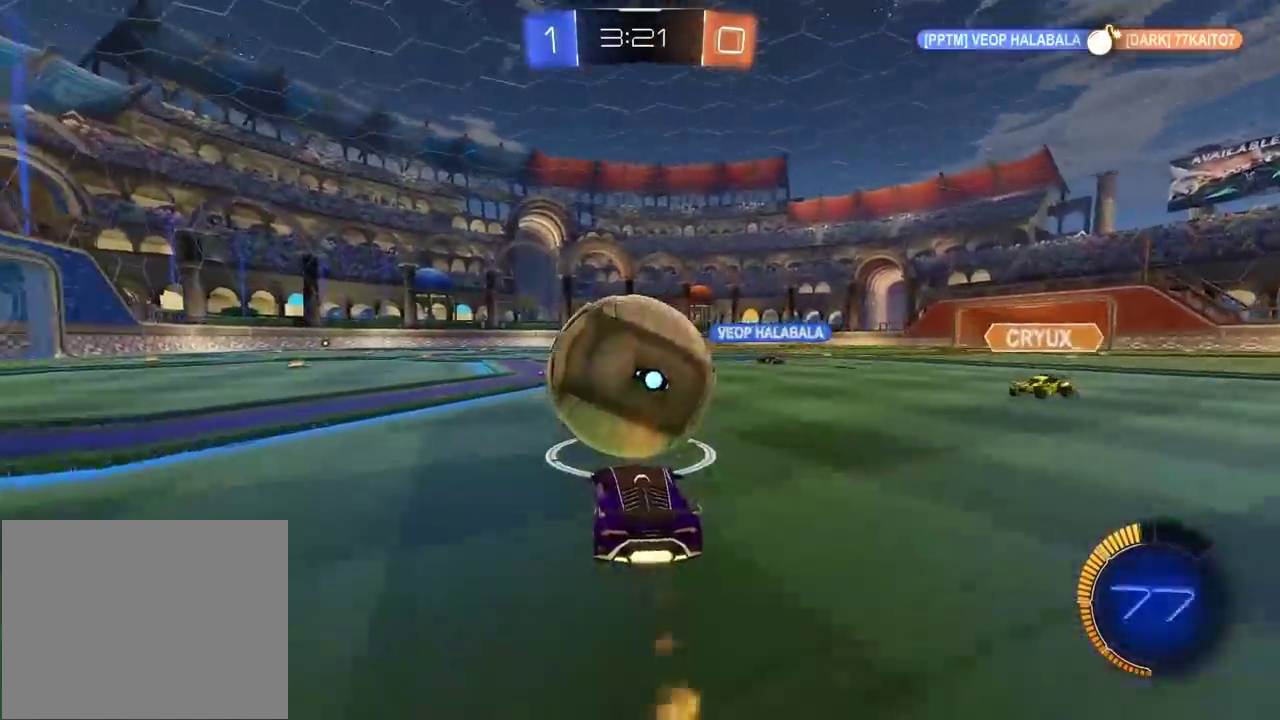
{"dt_ms": 500, "buttons": ["R2"], "left_stick": "up", "right_stick": "center", "events": [[83, "CIRCLE", "up"], [183, "CIRCLE", "down"], [183, "left_stick", "up"], [217, "CROSS", "down"], [233, "CIRCLE", "up"], [317, "L3", "down"], [333, "CROSS", "up"], [383, "CROSS", "down"], [400, "CIRCLE", "down"], [467, "CIRCLE", "up"], [467, "L3", "up"], [500, "CROSS", "up"]]}
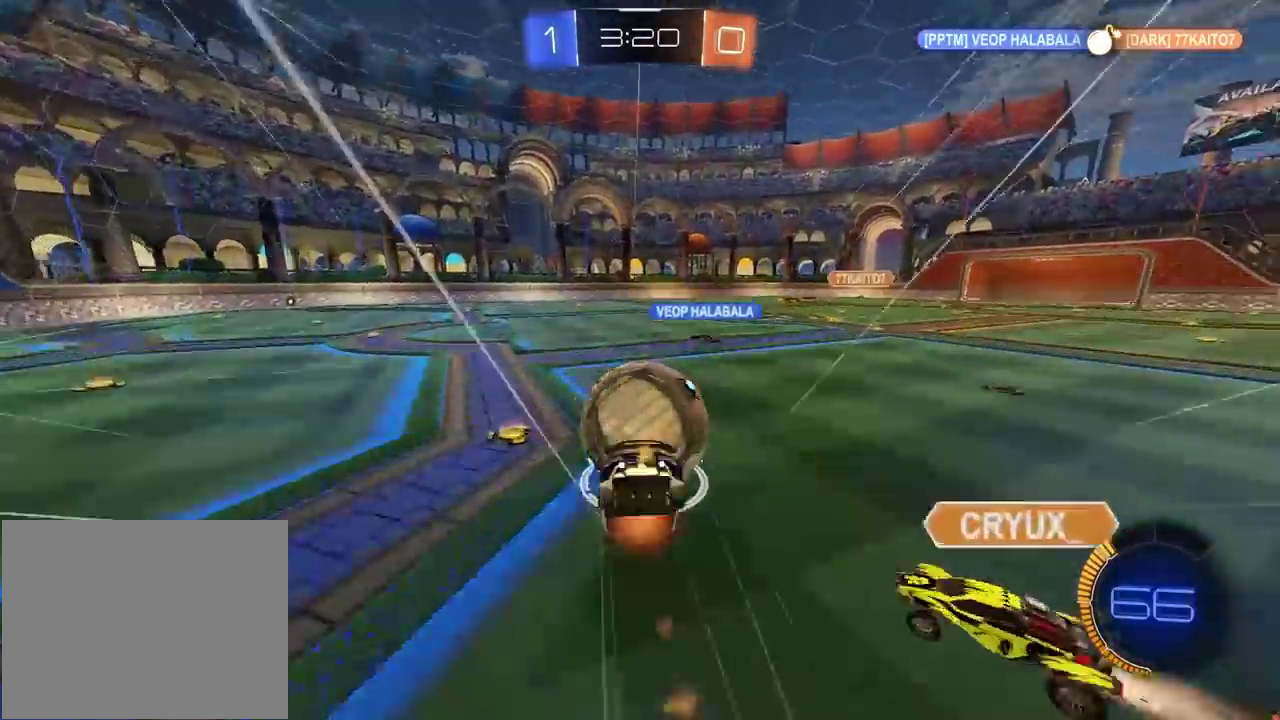
{"dt_ms": 500, "buttons": ["R2"], "left_stick": "left", "right_stick": "center", "events": [[50, "R2", "up"], [67, "left_stick", "center"], [133, "left_stick", "left"], [367, "R2", "down"]]}
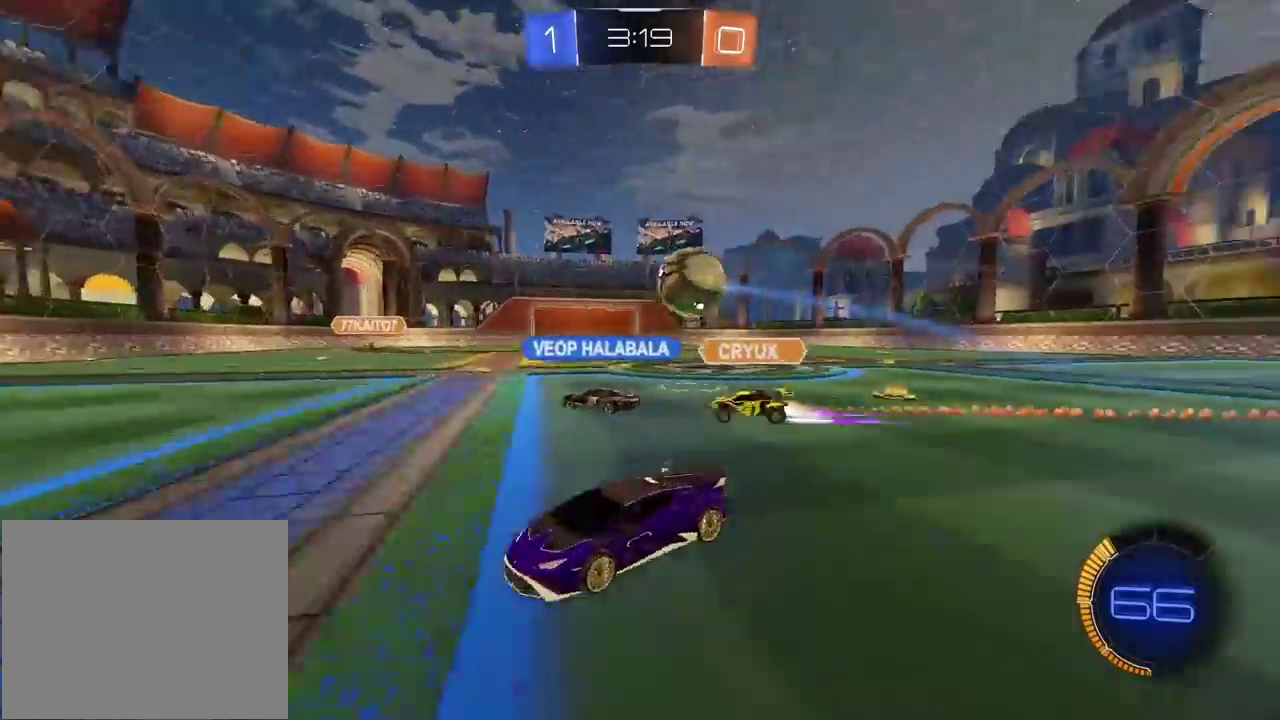
{"dt_ms": 500, "buttons": ["R2"], "left_stick": "center", "right_stick": "center", "events": [[183, "left_stick", "center"]]}